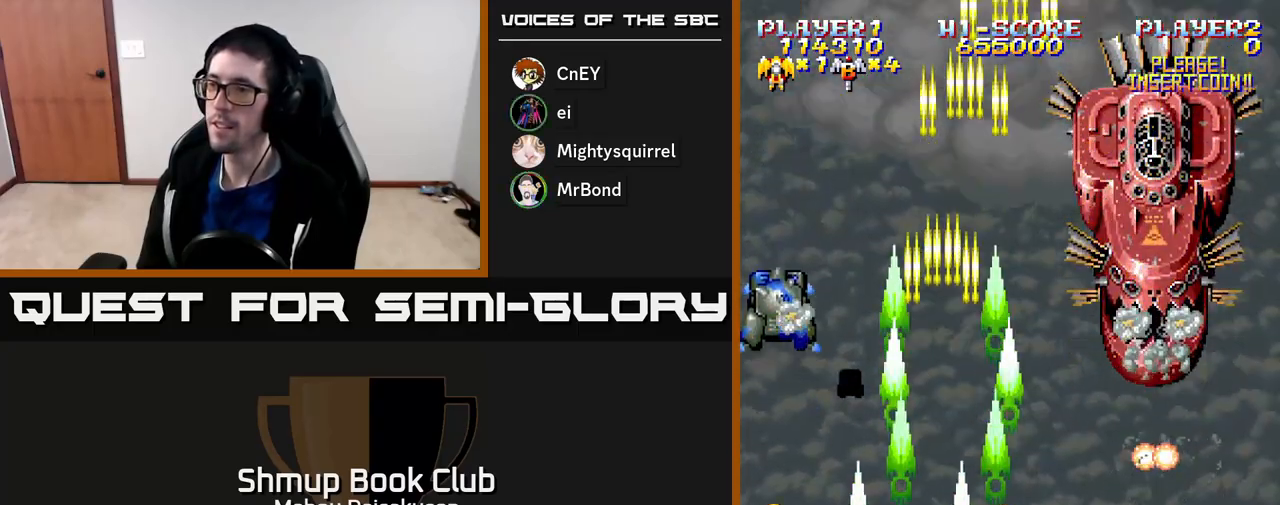
Gameplay with a controller (Xbox layout); each line is a JSON object with the inputs held at the frame after it. "events" lists button and stick changes between this image and that frame as [ms after this image, input, new state], when the widget could be followed in between. Not read: left_stick.
{"buttons": ["A", "DPAD_DOWN"], "right_stick": "center", "events": [[67, "DPAD_LEFT", "up"], [117, "DPAD_UP", "down"], [367, "DPAD_UP", "up"], [433, "DPAD_DOWN", "down"]]}
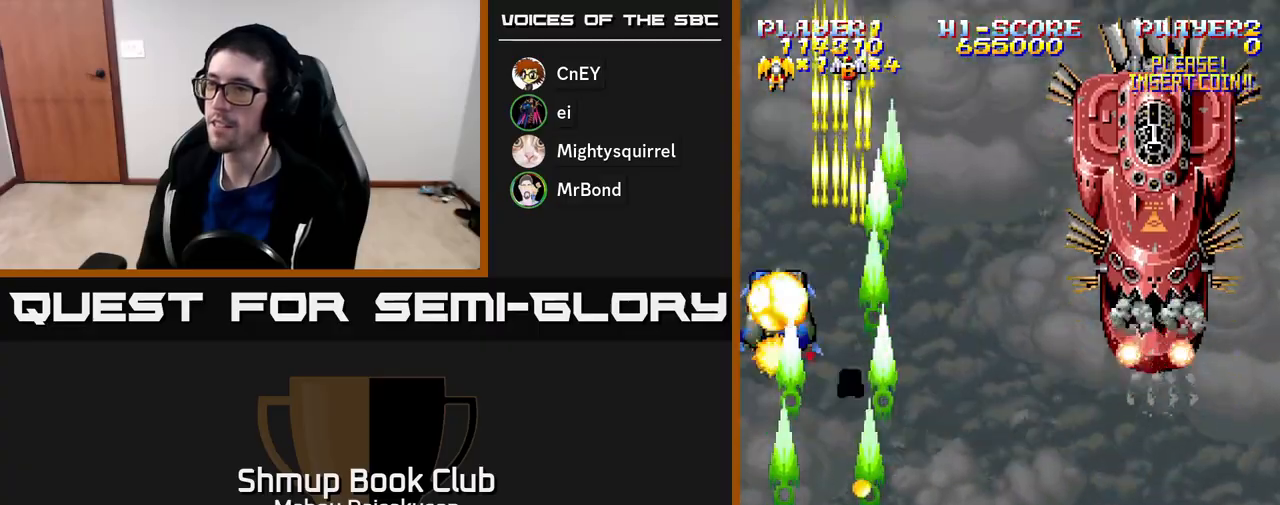
{"buttons": ["A", "DPAD_RIGHT"], "right_stick": "center", "events": [[133, "DPAD_LEFT", "down"], [150, "DPAD_DOWN", "up"], [217, "DPAD_UP", "down"], [233, "DPAD_LEFT", "up"], [300, "DPAD_RIGHT", "down"], [333, "DPAD_UP", "up"]]}
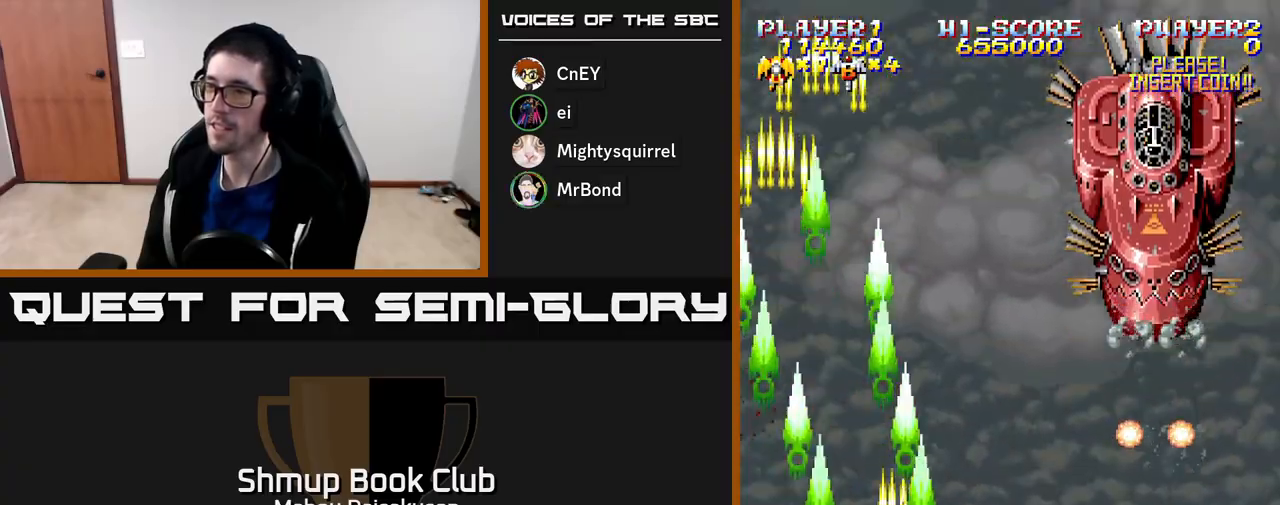
{"buttons": ["A"], "right_stick": "center", "events": [[217, "DPAD_RIGHT", "up"]]}
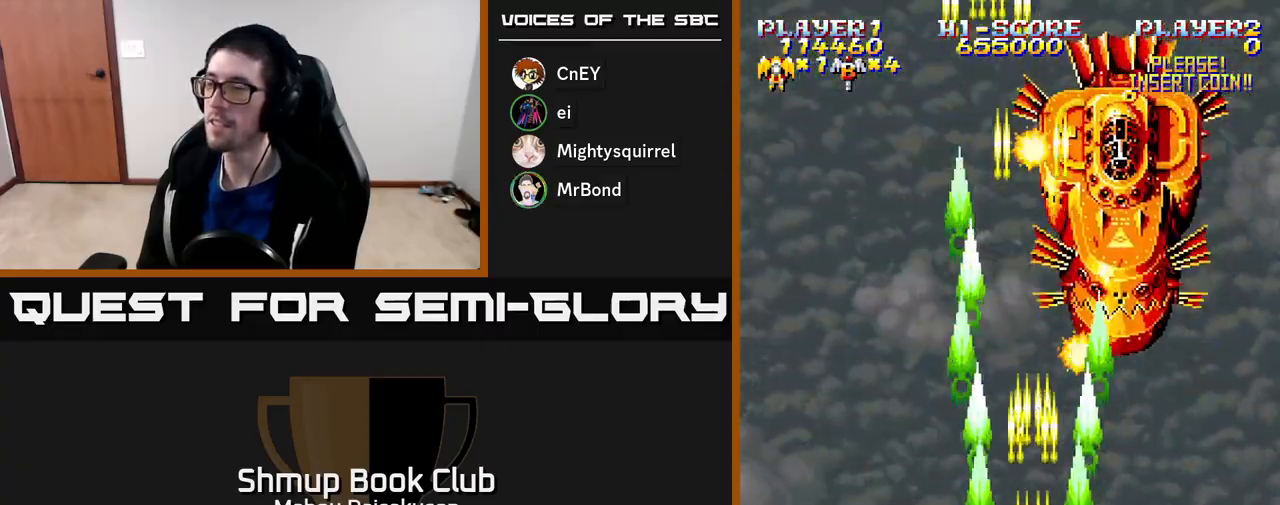
{"buttons": ["A"], "right_stick": "center", "events": []}
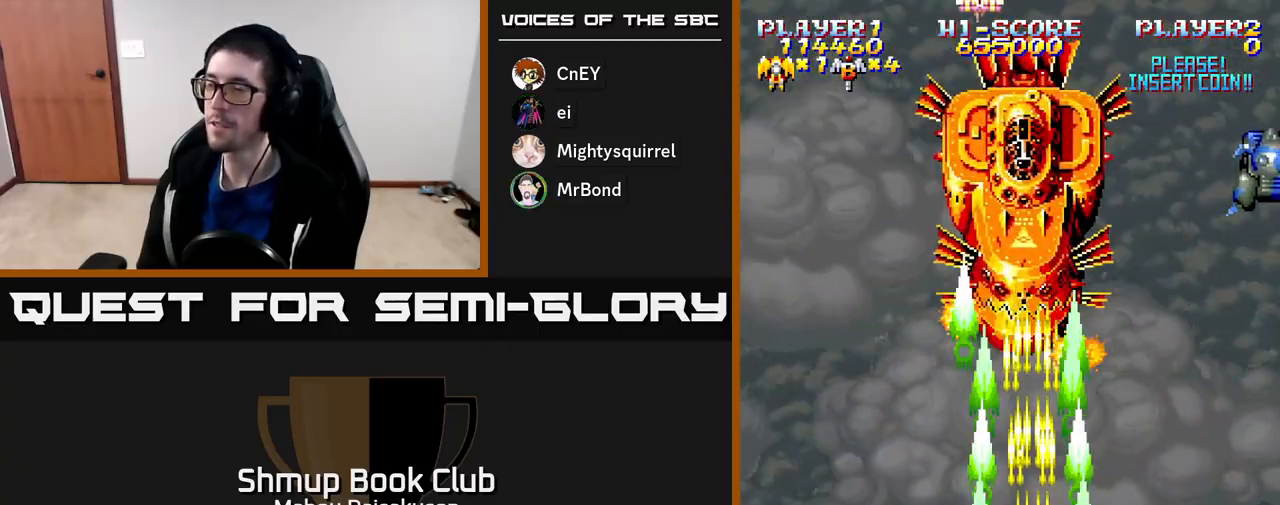
{"buttons": ["A", "DPAD_RIGHT"], "right_stick": "center", "events": [[83, "DPAD_LEFT", "down"], [250, "DPAD_LEFT", "up"], [500, "DPAD_RIGHT", "down"]]}
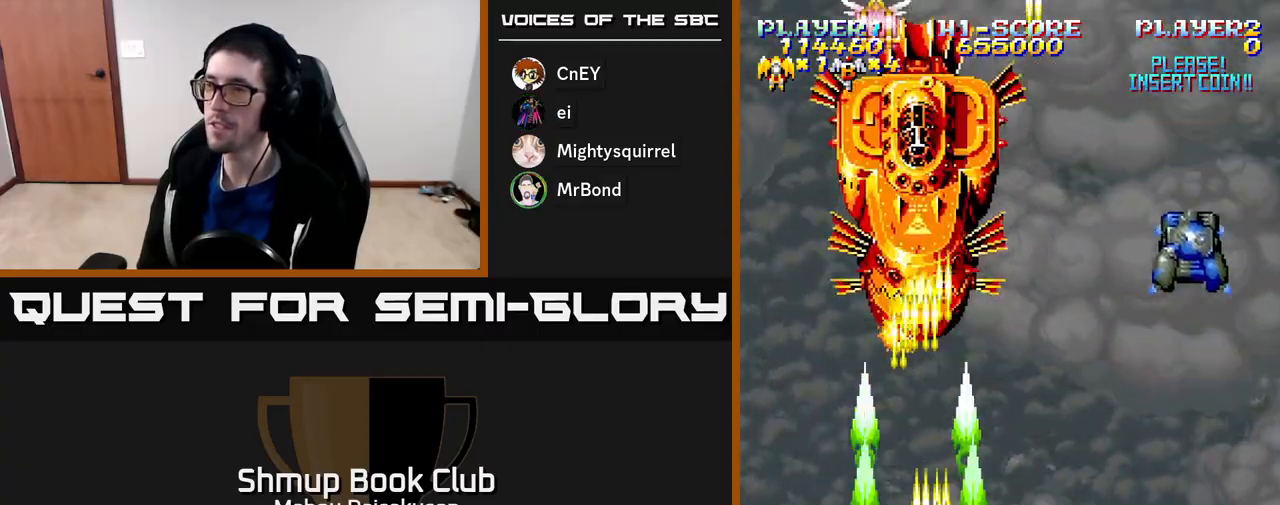
{"buttons": ["A", "DPAD_DOWN"], "right_stick": "center", "events": [[450, "DPAD_DOWN", "down"], [483, "DPAD_RIGHT", "up"]]}
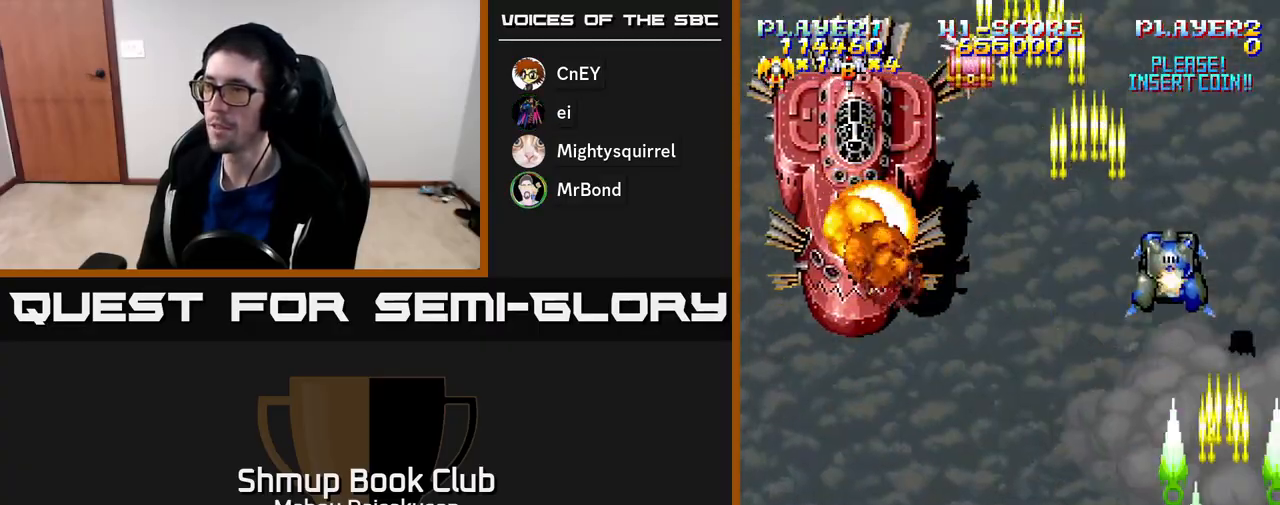
{"buttons": ["A", "DPAD_UP", "DPAD_LEFT"], "right_stick": "center", "events": [[33, "DPAD_LEFT", "down"], [167, "DPAD_DOWN", "up"], [317, "DPAD_UP", "down"]]}
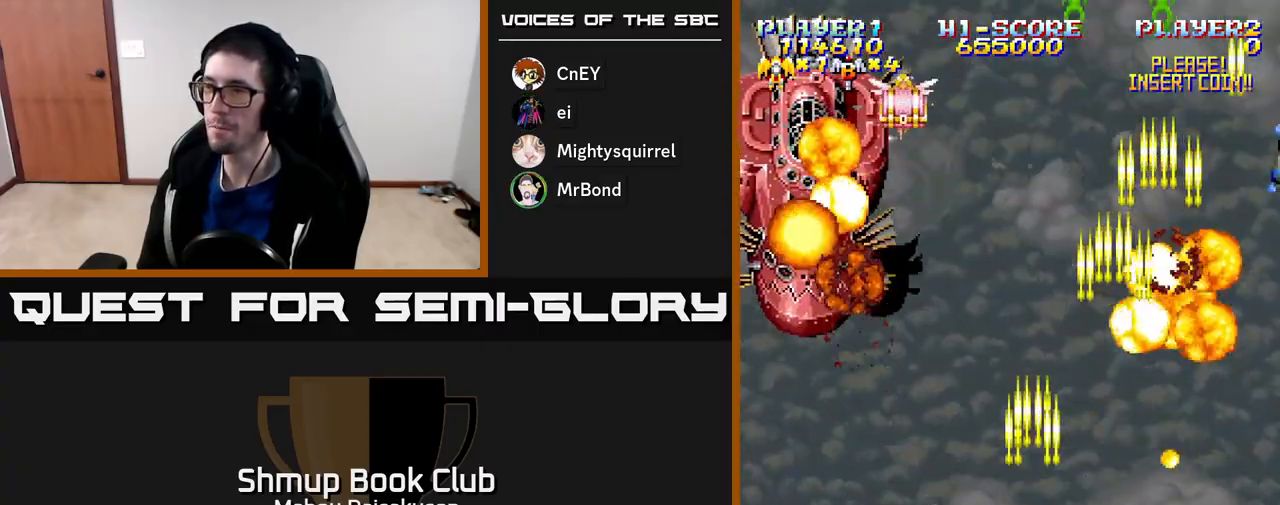
{"buttons": ["A", "DPAD_RIGHT"], "right_stick": "center", "events": [[33, "DPAD_UP", "up"], [217, "DPAD_LEFT", "up"], [450, "DPAD_RIGHT", "down"]]}
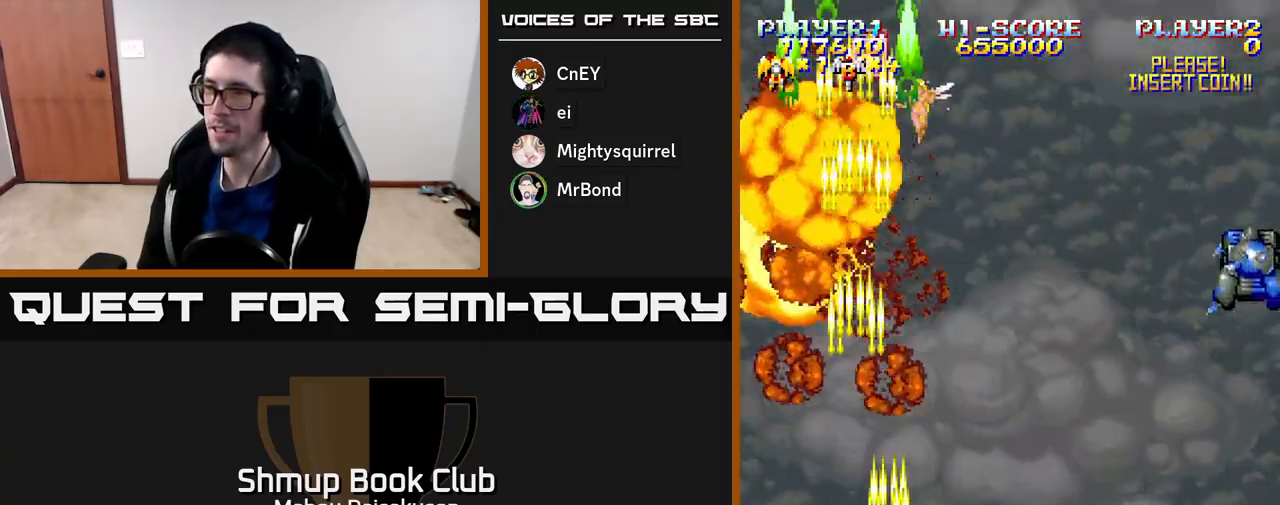
{"buttons": ["A", "DPAD_RIGHT"], "right_stick": "center", "events": []}
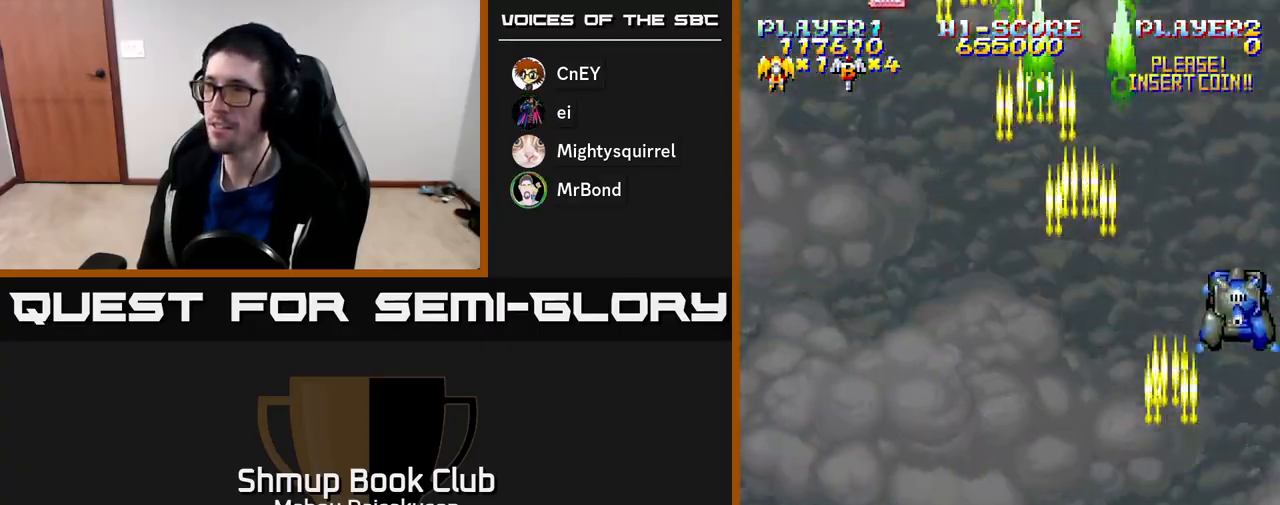
{"buttons": ["A", "DPAD_UP", "DPAD_LEFT"], "right_stick": "center", "events": [[50, "DPAD_DOWN", "down"], [83, "DPAD_RIGHT", "up"], [317, "DPAD_DOWN", "up"], [333, "DPAD_LEFT", "down"], [483, "DPAD_UP", "down"]]}
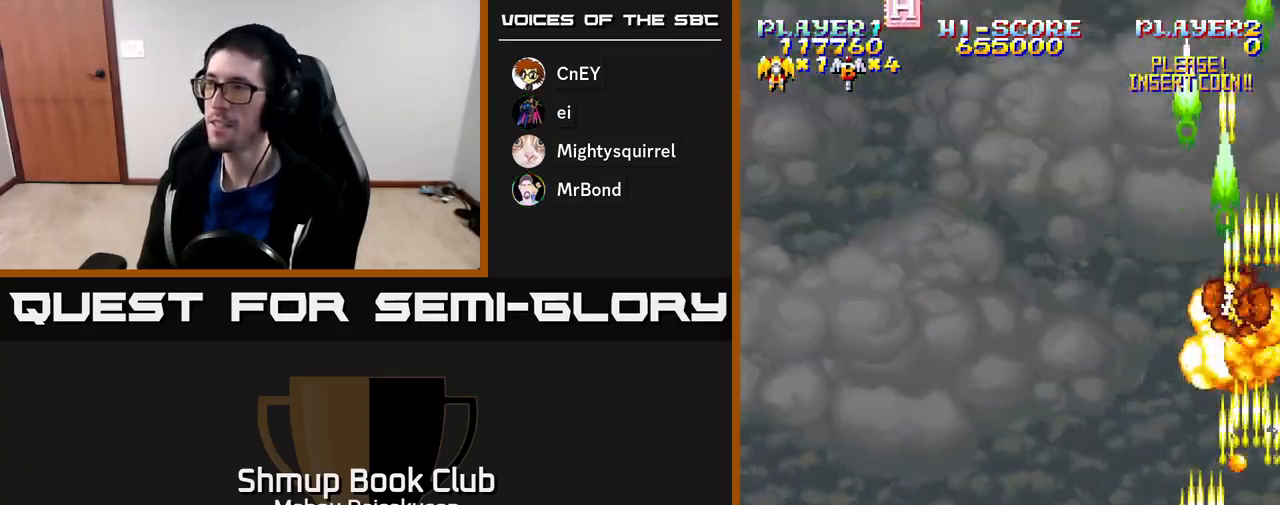
{"buttons": ["A", "DPAD_LEFT"], "right_stick": "center", "events": [[333, "DPAD_UP", "up"]]}
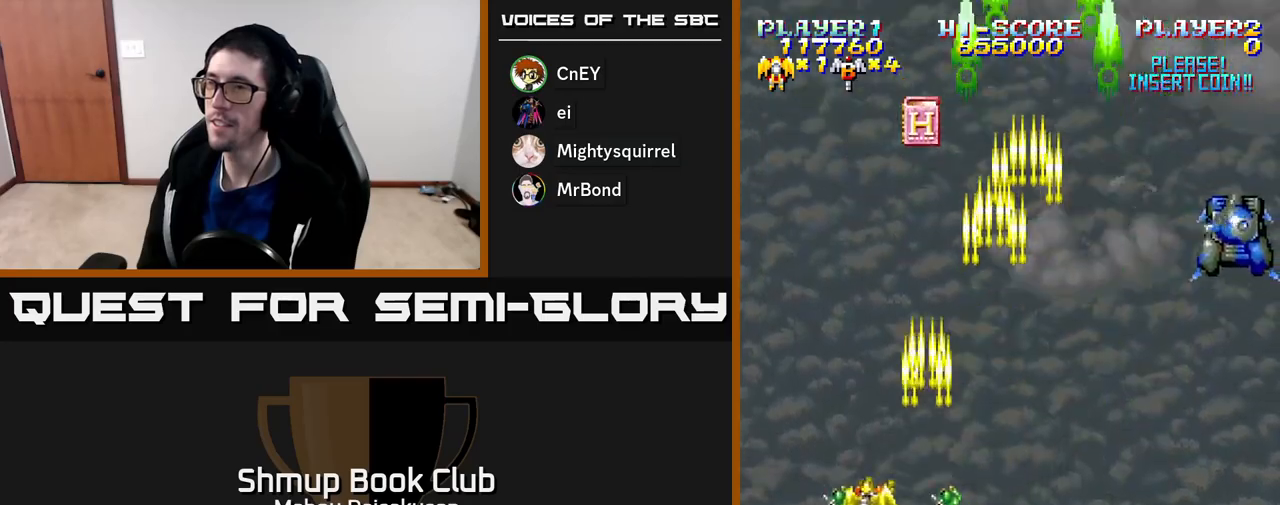
{"buttons": ["A", "DPAD_RIGHT"], "right_stick": "center", "events": [[33, "DPAD_LEFT", "up"], [50, "DPAD_DOWN", "down"], [83, "DPAD_RIGHT", "down"], [117, "DPAD_DOWN", "up"]]}
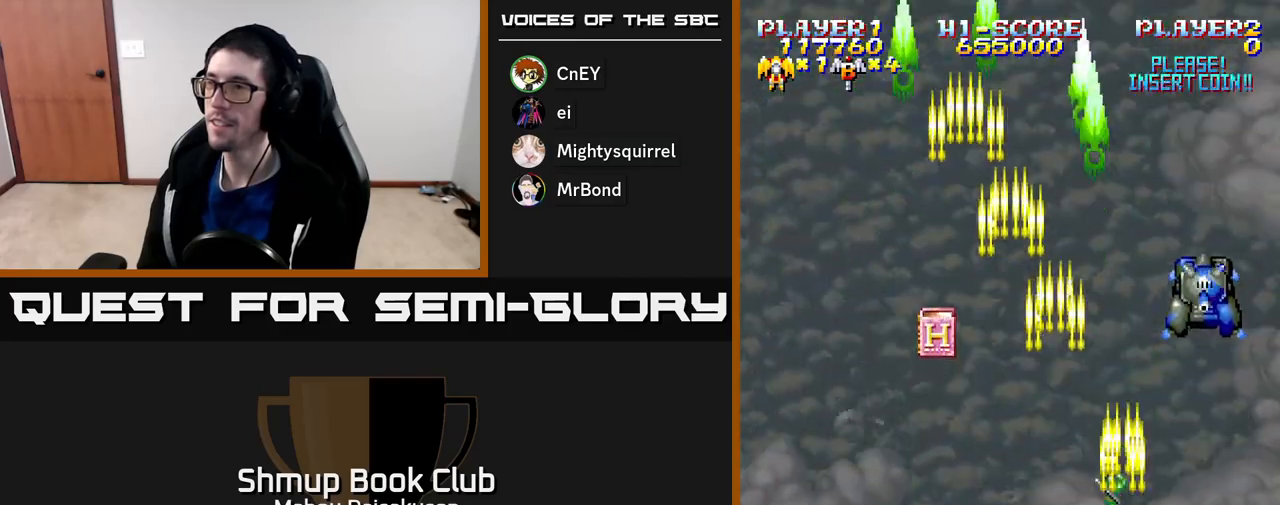
{"buttons": ["A"], "right_stick": "center", "events": [[33, "DPAD_DOWN", "down"], [67, "DPAD_RIGHT", "up"], [300, "DPAD_DOWN", "up"]]}
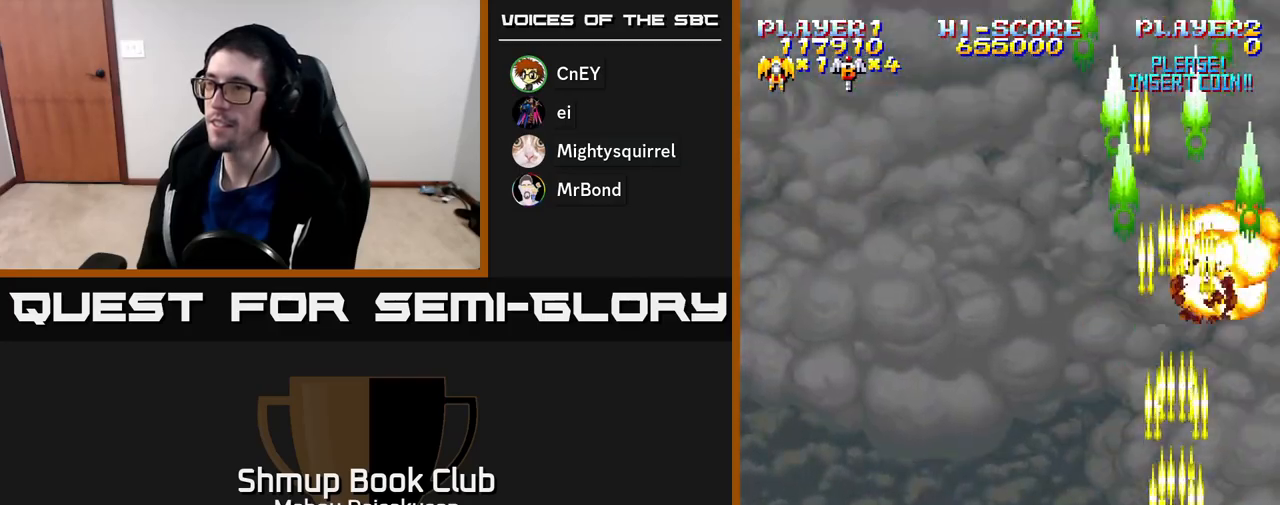
{"buttons": ["A", "DPAD_LEFT"], "right_stick": "center", "events": [[33, "DPAD_LEFT", "down"], [33, "DPAD_UP", "down"], [300, "DPAD_UP", "up"]]}
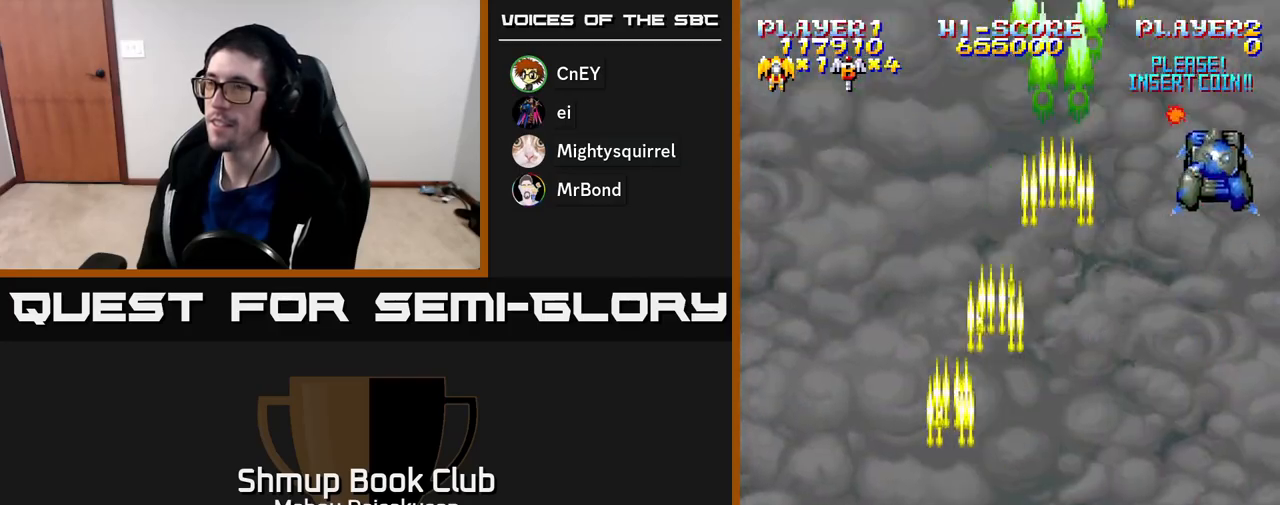
{"buttons": ["A", "DPAD_RIGHT"], "right_stick": "center", "events": [[50, "DPAD_LEFT", "up"], [83, "DPAD_RIGHT", "down"]]}
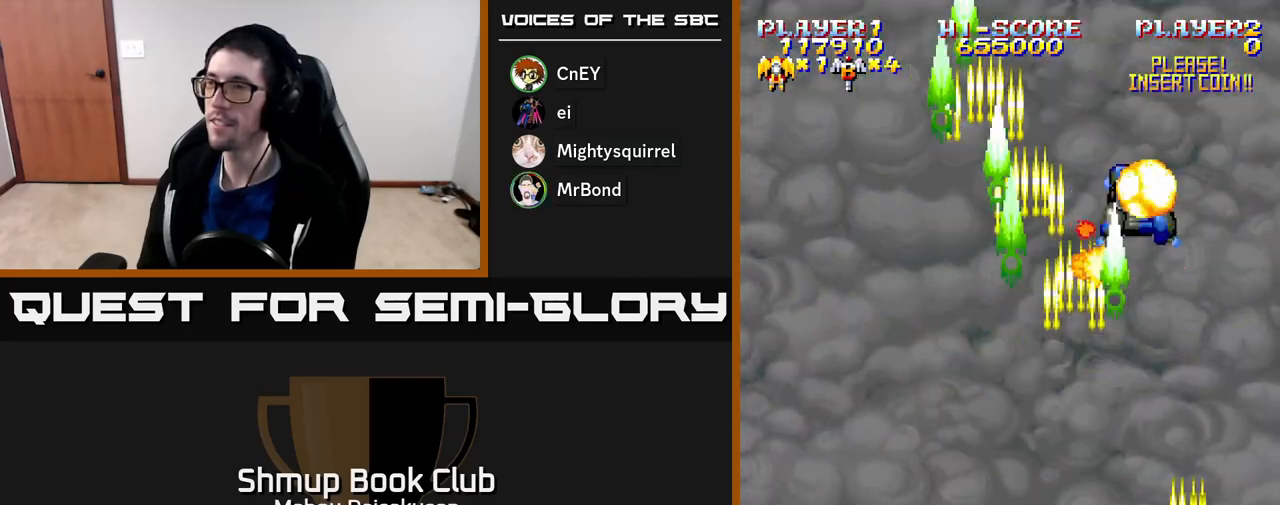
{"buttons": ["A", "DPAD_UP", "DPAD_LEFT"], "right_stick": "center", "events": [[50, "DPAD_RIGHT", "up"], [67, "DPAD_DOWN", "down"], [117, "DPAD_LEFT", "down"], [200, "DPAD_LEFT", "up"], [367, "DPAD_DOWN", "up"], [400, "DPAD_LEFT", "down"], [483, "DPAD_UP", "down"]]}
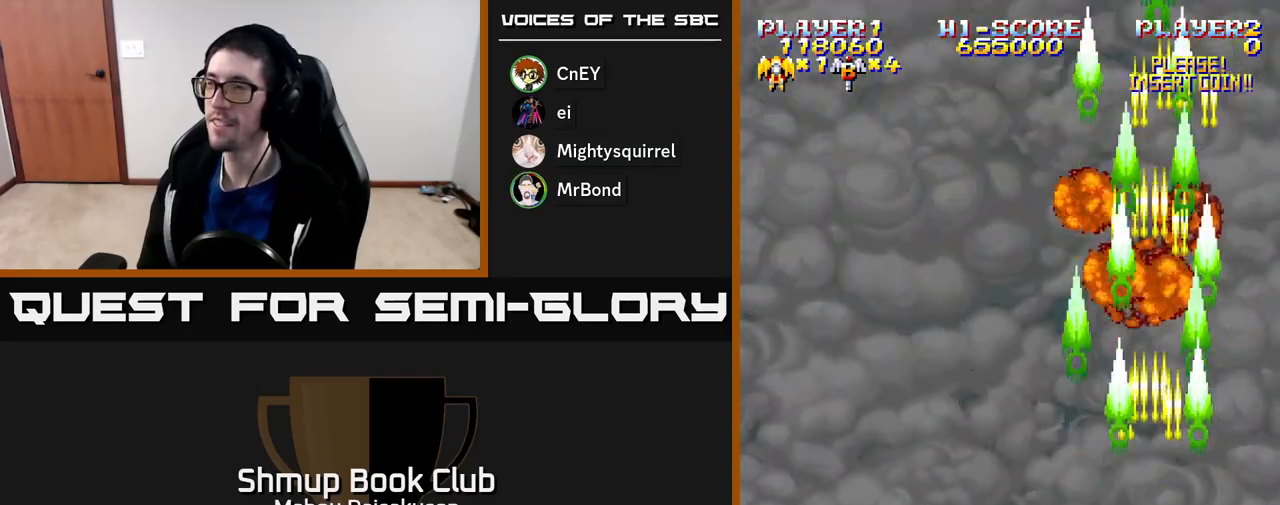
{"buttons": ["A"], "right_stick": "center", "events": [[217, "DPAD_UP", "up"], [383, "DPAD_LEFT", "up"]]}
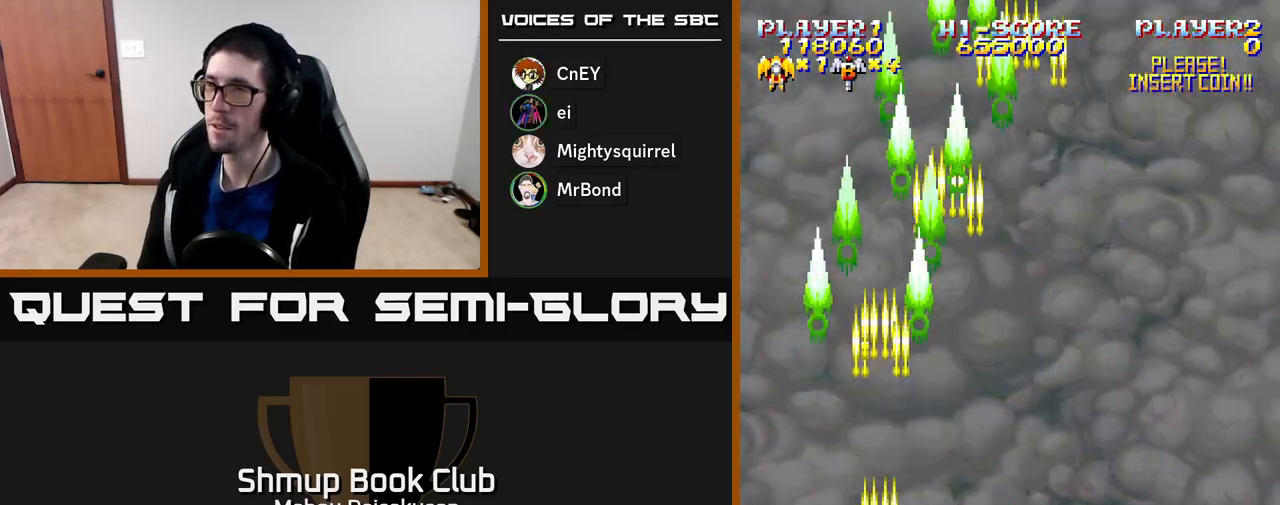
{"buttons": ["A", "DPAD_UP"], "right_stick": "center", "events": [[83, "DPAD_RIGHT", "down"], [433, "DPAD_RIGHT", "up"], [500, "DPAD_UP", "down"]]}
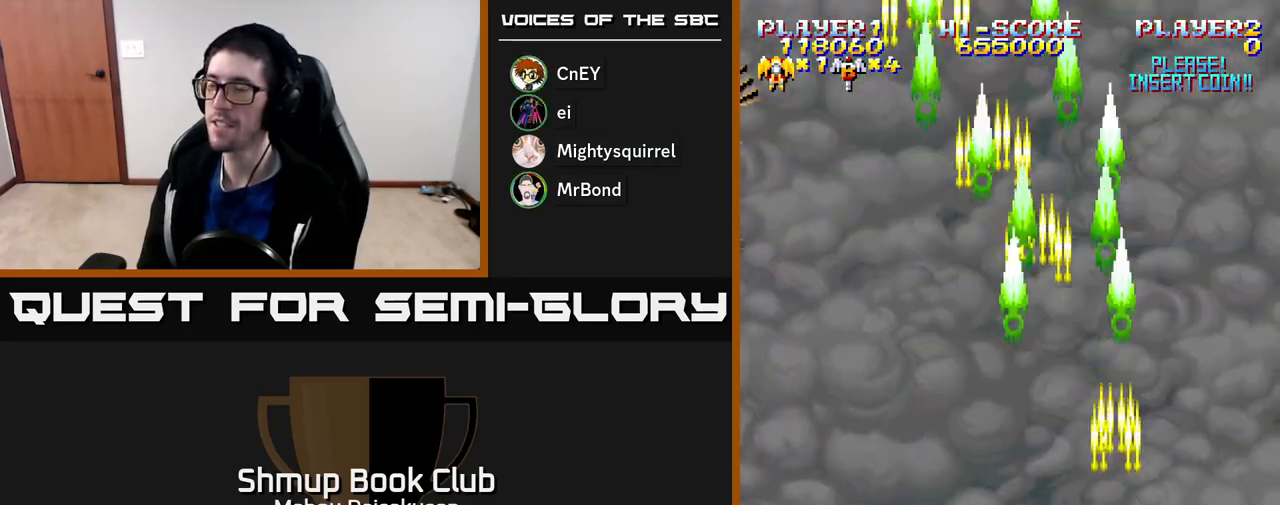
{"buttons": ["A", "DPAD_LEFT"], "right_stick": "center", "events": [[17, "DPAD_LEFT", "down"], [50, "DPAD_UP", "up"], [217, "DPAD_UP", "down"], [267, "DPAD_LEFT", "up"], [300, "DPAD_UP", "up"], [333, "DPAD_RIGHT", "down"], [383, "DPAD_RIGHT", "up"], [417, "DPAD_LEFT", "down"]]}
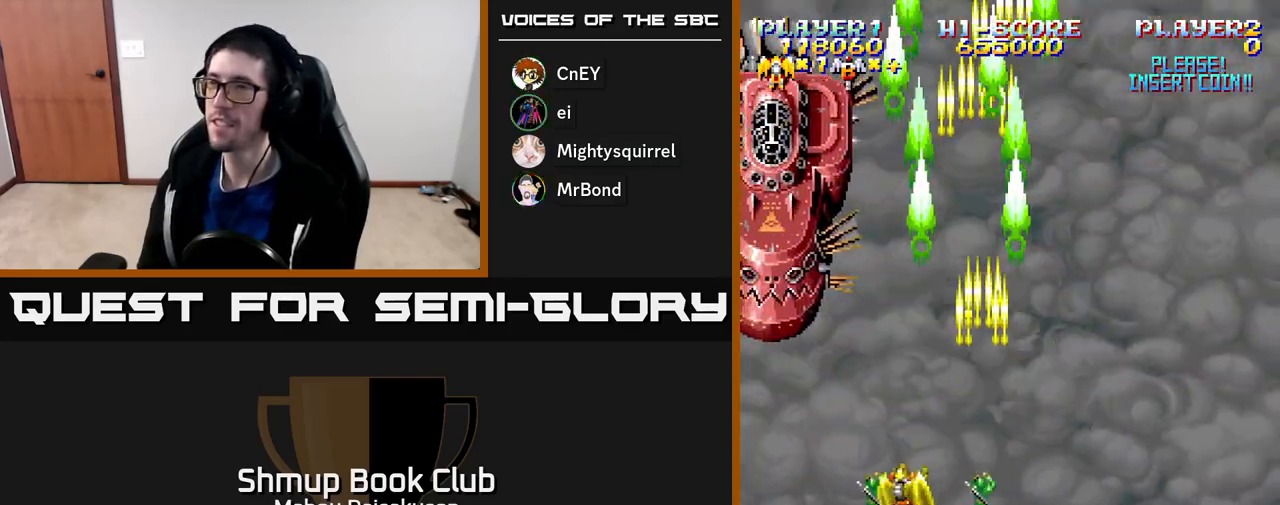
{"buttons": ["A"], "right_stick": "center", "events": [[133, "DPAD_LEFT", "up"], [150, "DPAD_UP", "down"], [167, "DPAD_RIGHT", "down"], [283, "DPAD_UP", "up"], [317, "DPAD_RIGHT", "up"]]}
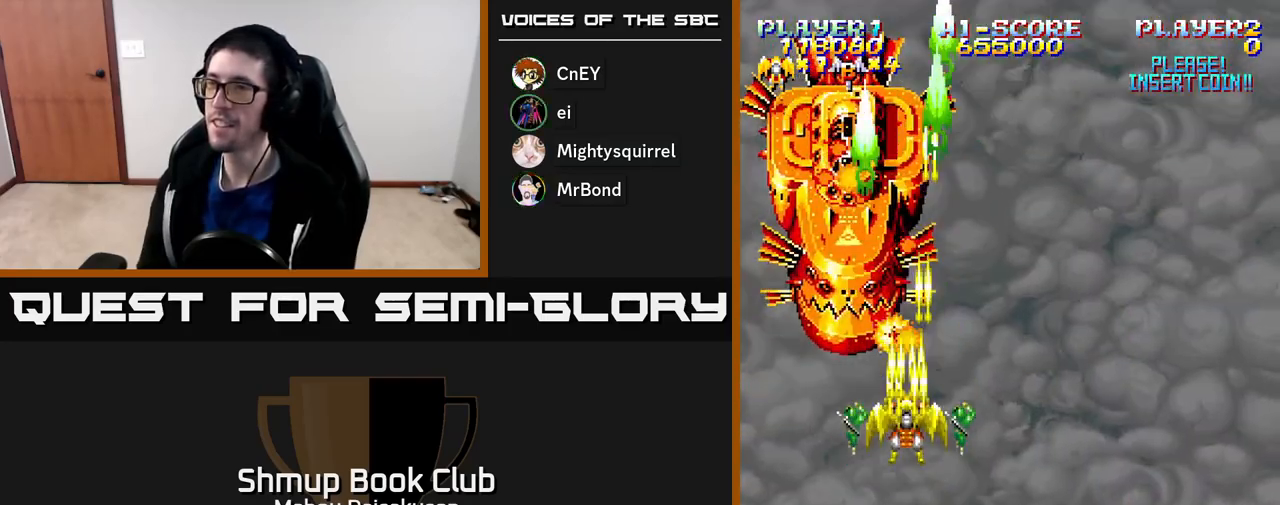
{"buttons": ["A"], "right_stick": "center", "events": []}
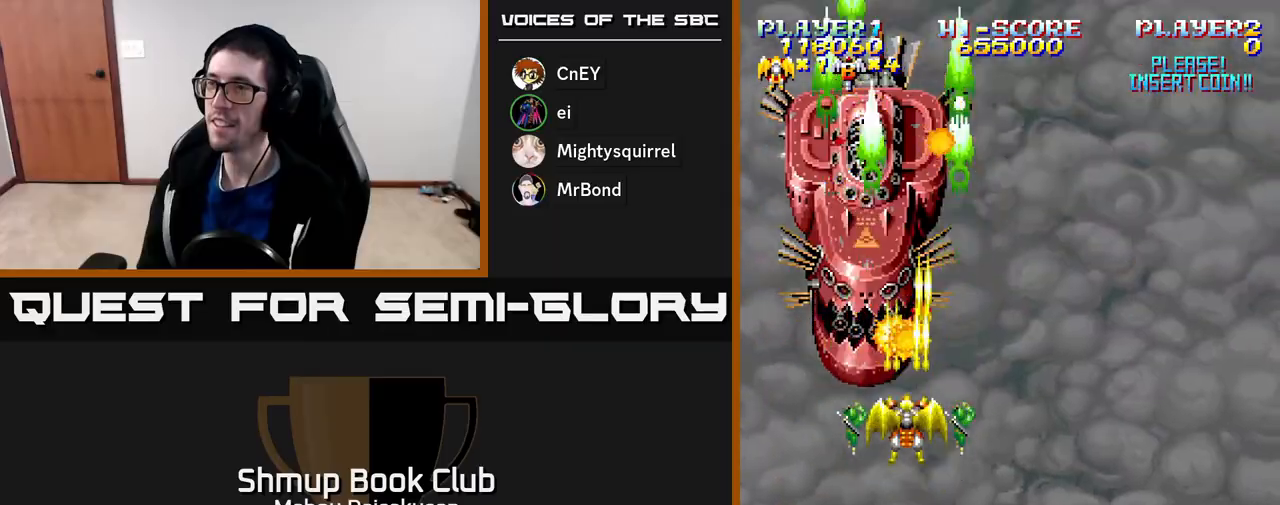
{"buttons": ["A", "DPAD_DOWN"], "right_stick": "center", "events": [[183, "DPAD_DOWN", "down"]]}
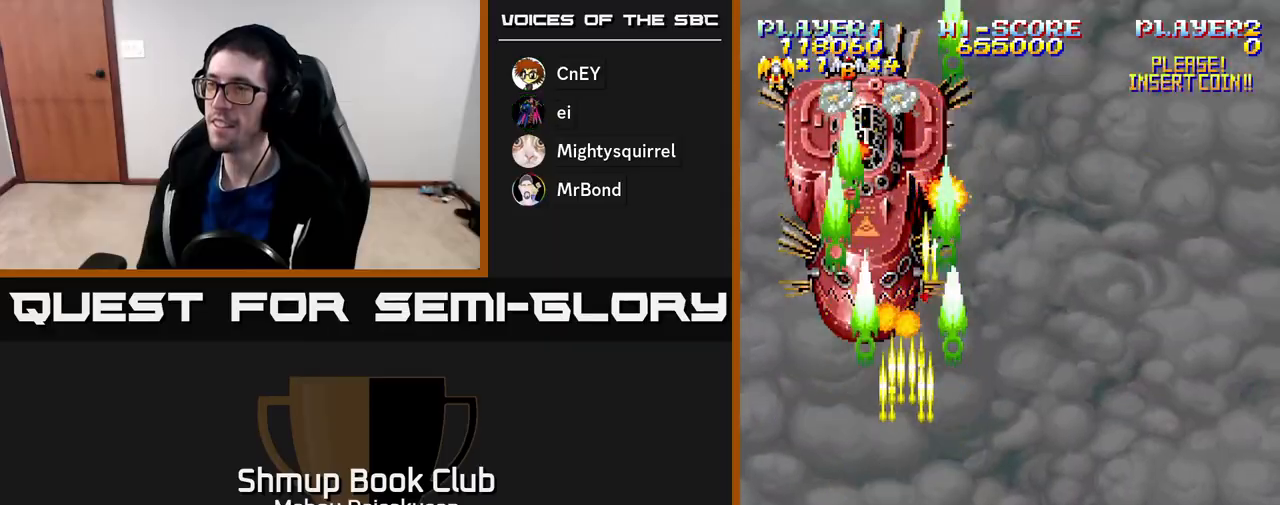
{"buttons": ["A"], "right_stick": "center", "events": [[33, "DPAD_DOWN", "up"]]}
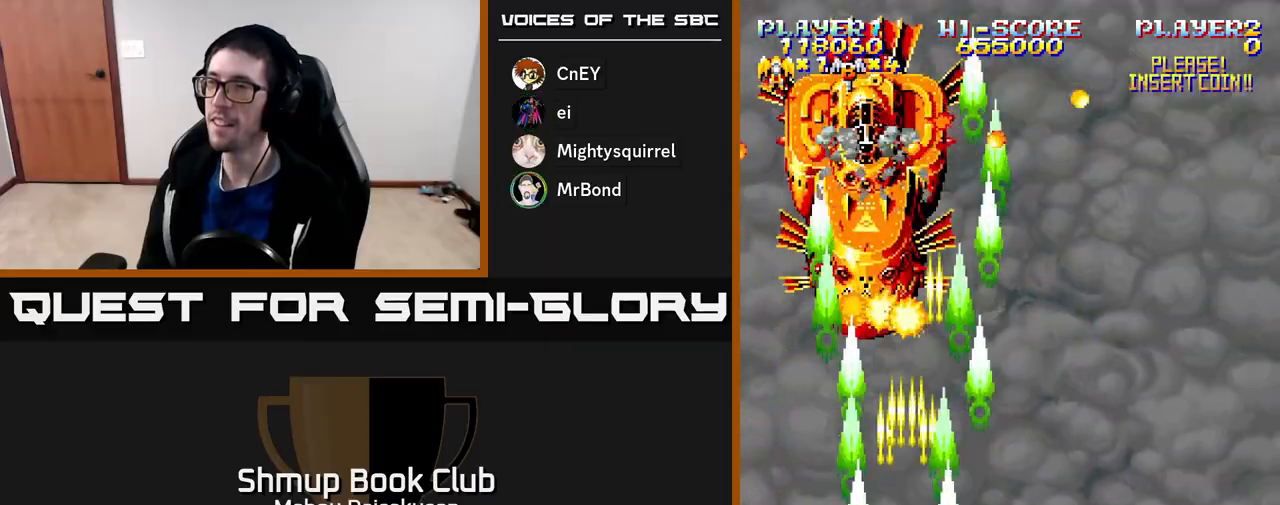
{"buttons": ["A"], "right_stick": "center", "events": []}
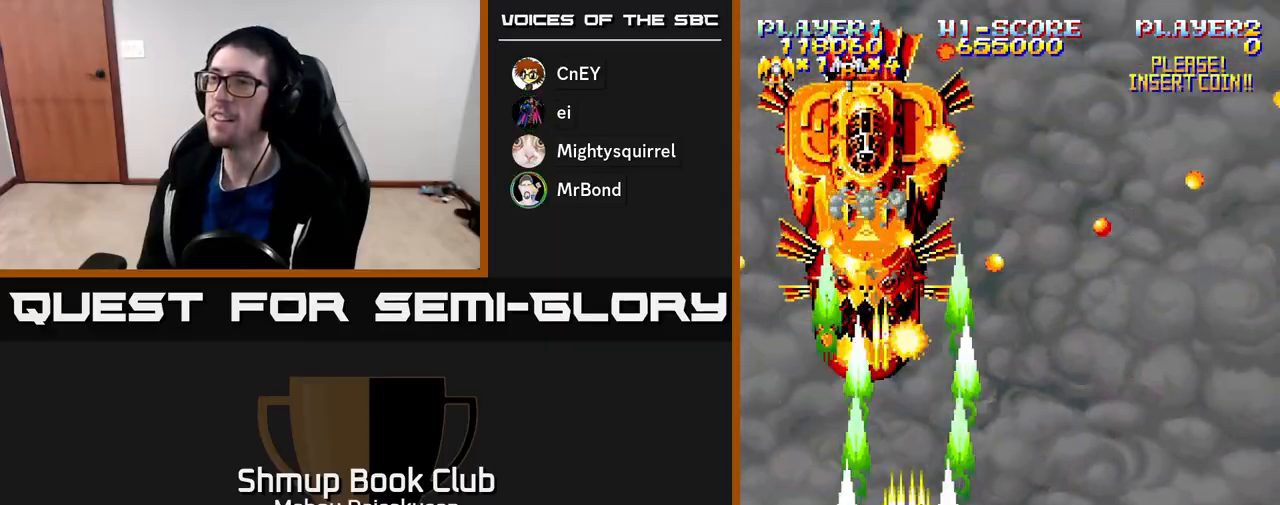
{"buttons": ["A"], "right_stick": "center", "events": [[400, "DPAD_RIGHT", "down"], [467, "DPAD_RIGHT", "up"]]}
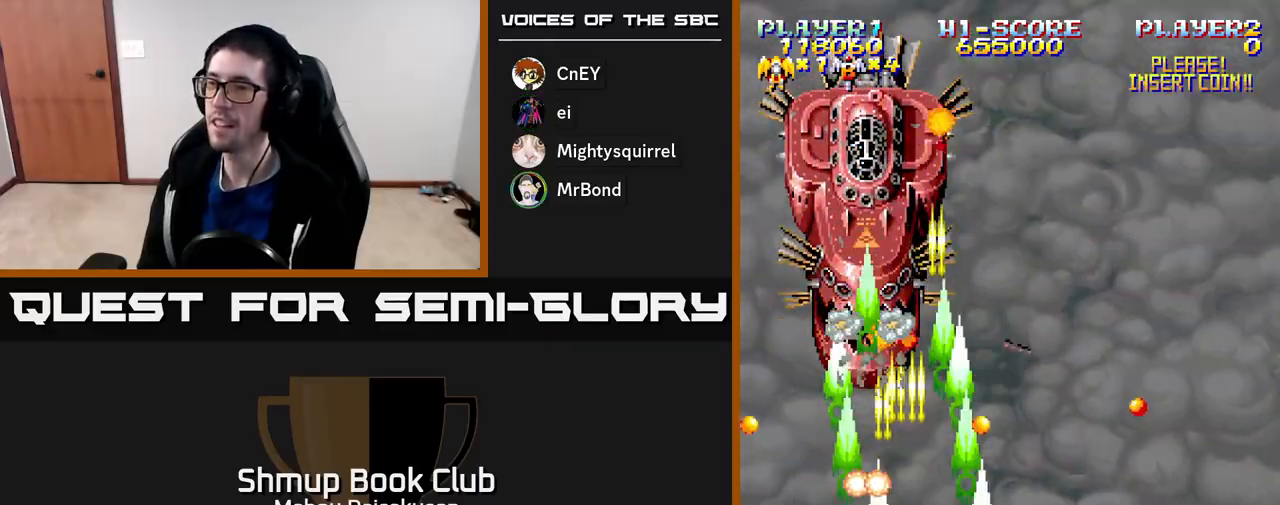
{"buttons": ["A", "DPAD_UP"], "right_stick": "center", "events": [[367, "DPAD_UP", "down"]]}
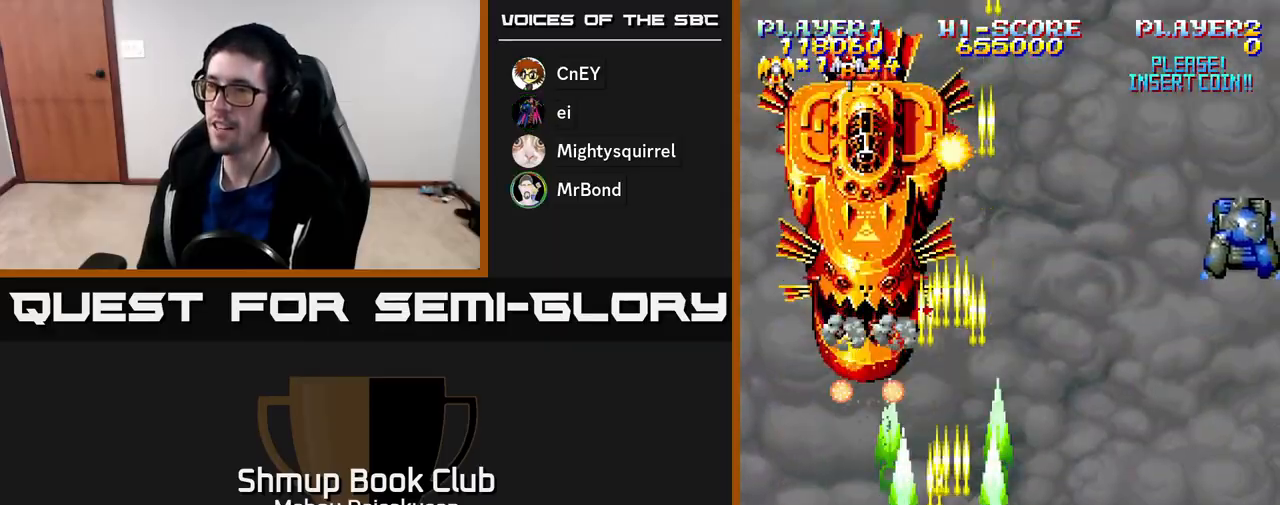
{"buttons": ["A"], "right_stick": "center", "events": [[133, "DPAD_UP", "up"]]}
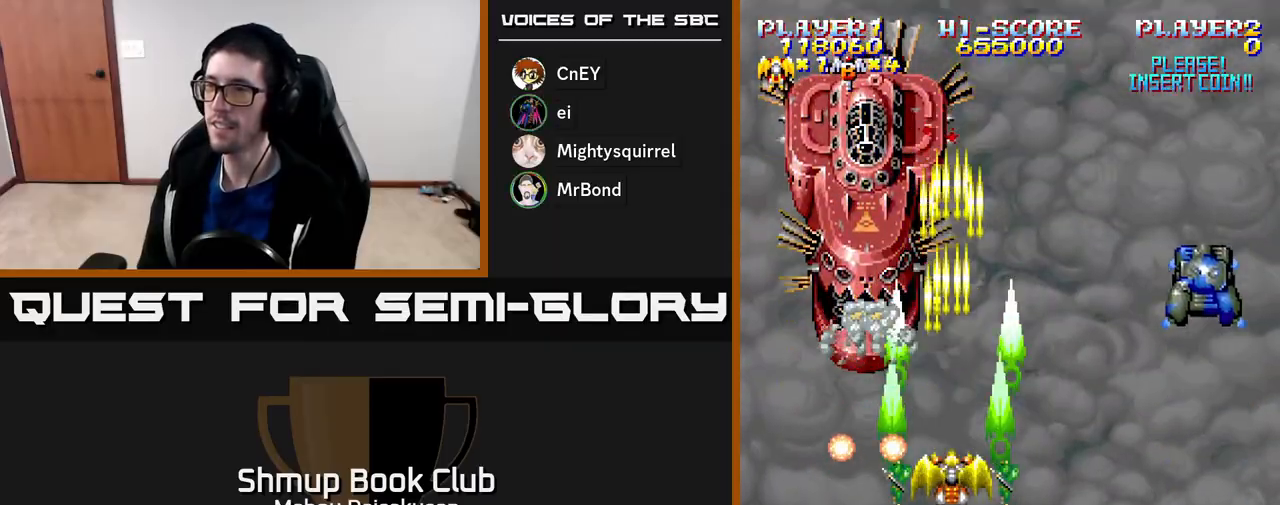
{"buttons": ["A", "DPAD_RIGHT"], "right_stick": "center", "events": [[283, "DPAD_RIGHT", "down"]]}
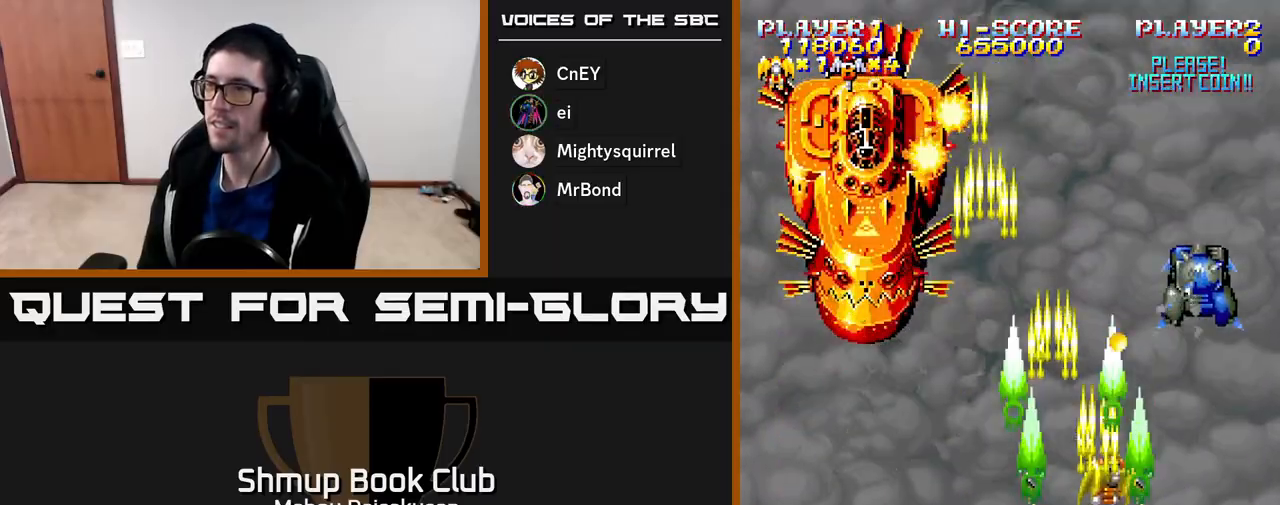
{"buttons": ["A", "DPAD_LEFT"], "right_stick": "center", "events": [[200, "DPAD_DOWN", "down"], [233, "DPAD_RIGHT", "up"], [450, "DPAD_DOWN", "up"], [450, "DPAD_LEFT", "down"]]}
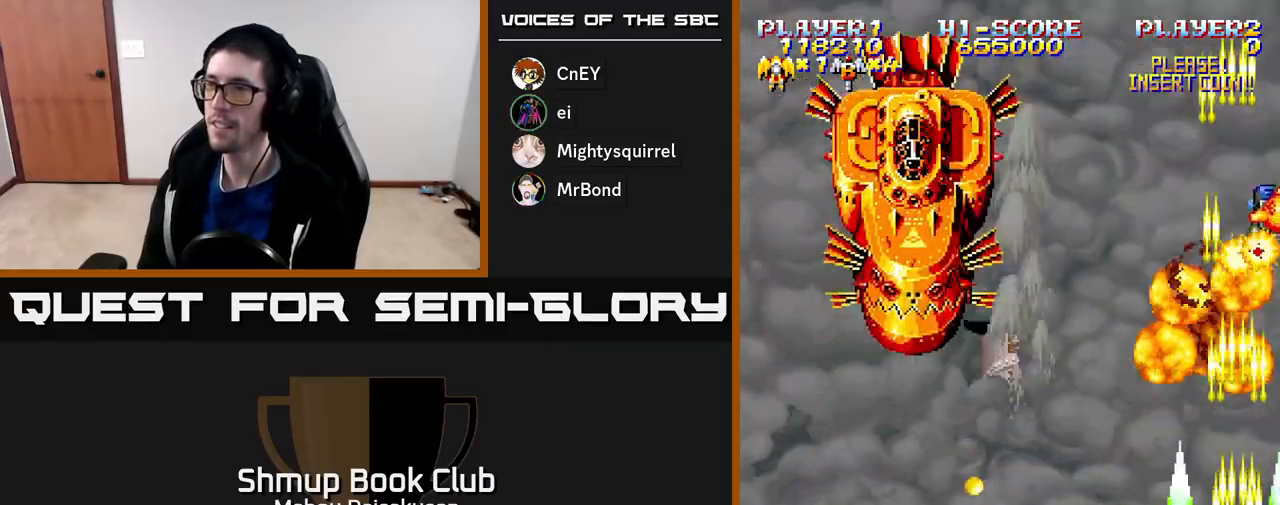
{"buttons": ["A", "DPAD_RIGHT"], "right_stick": "center", "events": [[33, "DPAD_UP", "down"], [133, "DPAD_LEFT", "up"], [200, "DPAD_LEFT", "down"], [400, "DPAD_LEFT", "up"], [417, "DPAD_UP", "up"], [433, "DPAD_RIGHT", "down"]]}